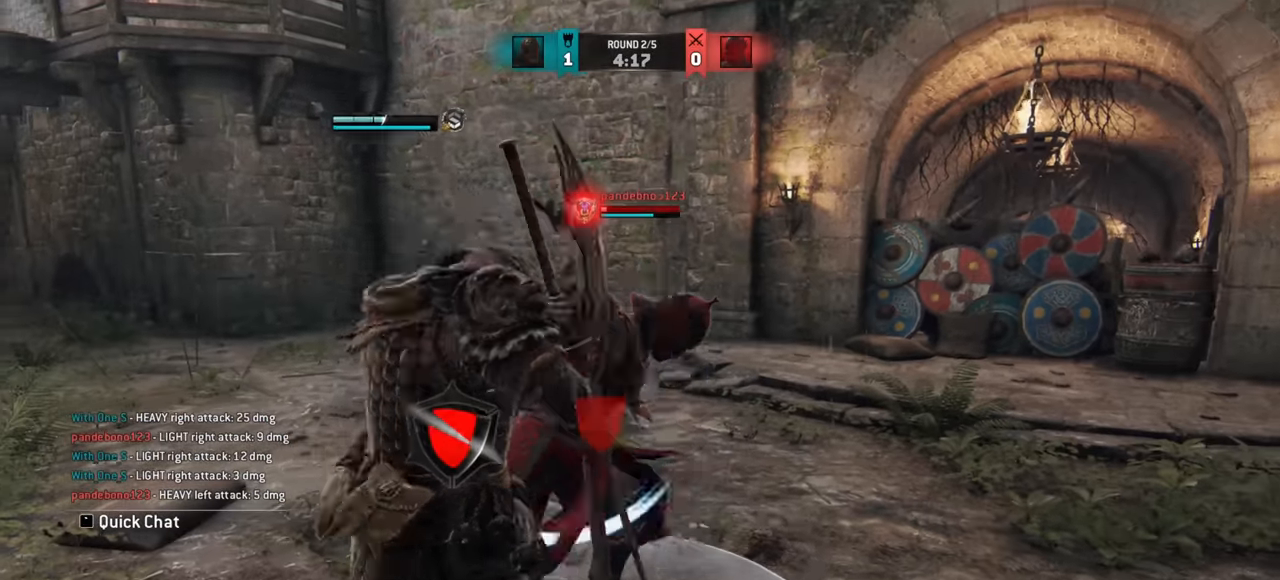
Gameplay with keyboard and mouse; each line is a JSON object with the keys and mouse buttons held at the frame after it. "events" lists presses ("down") and releases ("up") of "a", "ctrl", "d", "e", "q", "s", "shift", "space", "w", "mouse_left", "mouse_wheel", "mouse_right", "mouse_mb4" and "mouse_mb5" between this image and that frame as [ms after this image, input, new state], when the widget could be followed in between. "mouse_left", "mouse_wheel", "mouse_right", "mouse_mb4", "mouse_mb5" = the "left", "wheel", "right", "mb4", "mb5" buttons of the "mouse" list. No other keys are recorded. "wheel" means that the mouse wheel is clicked or scrolled. Mouse movement is not recorded.
{"keys": ["w"], "mouse": [], "events": [[301, "a", "up"], [468, "w", "down"]]}
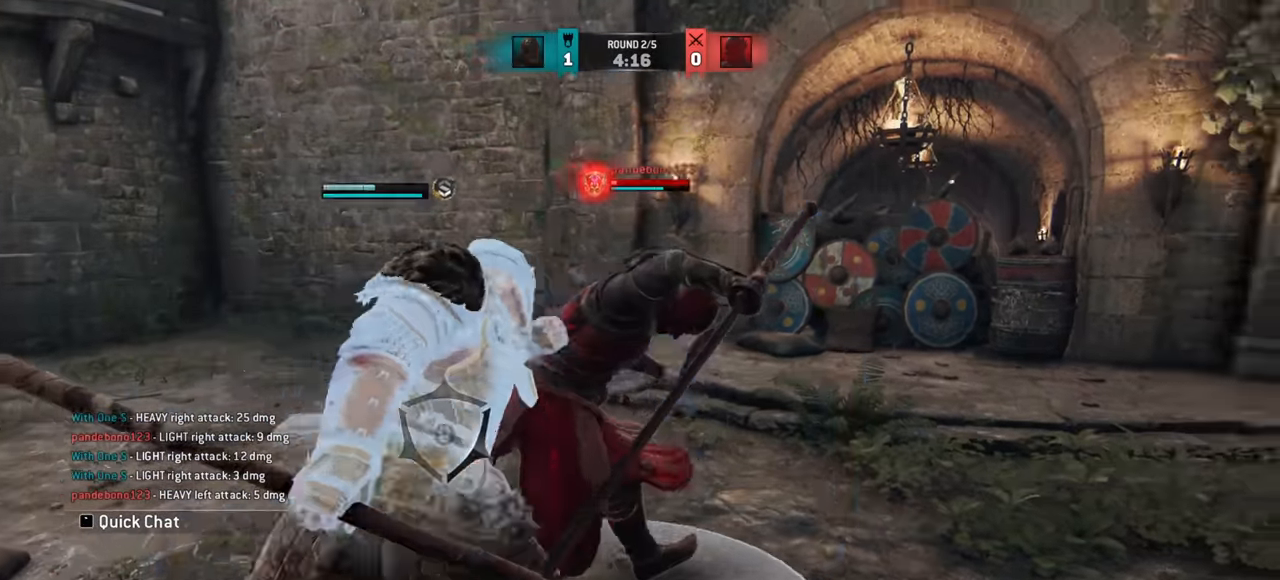
{"keys": ["a", "w"], "mouse": [], "events": [[367, "a", "down"]]}
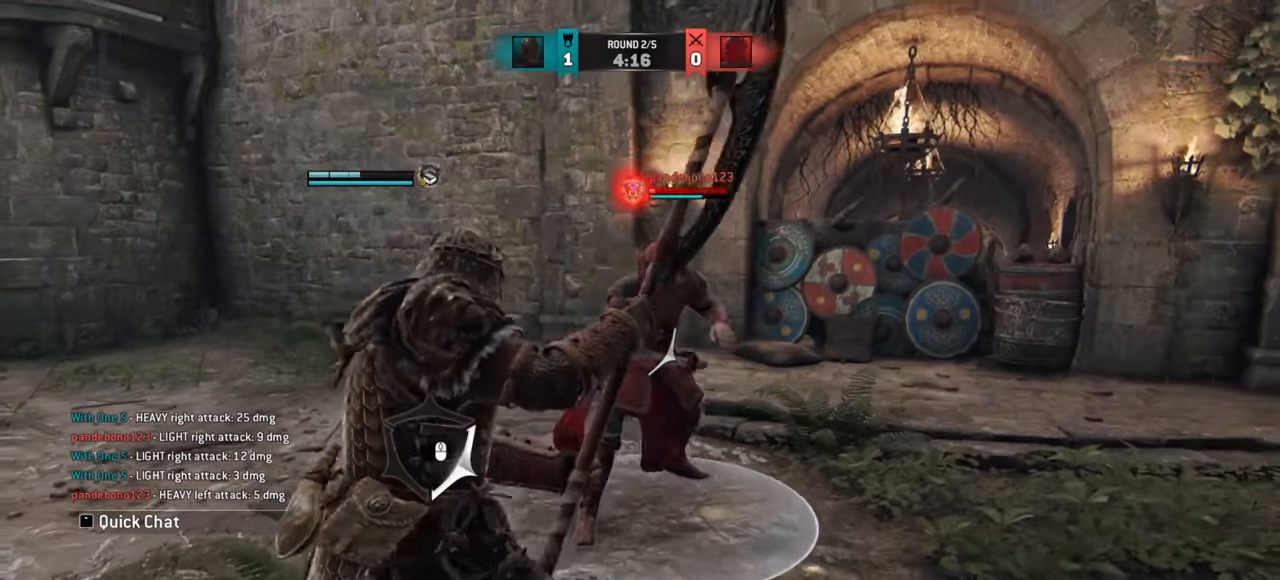
{"keys": ["a"], "mouse": [], "events": [[418, "w", "up"]]}
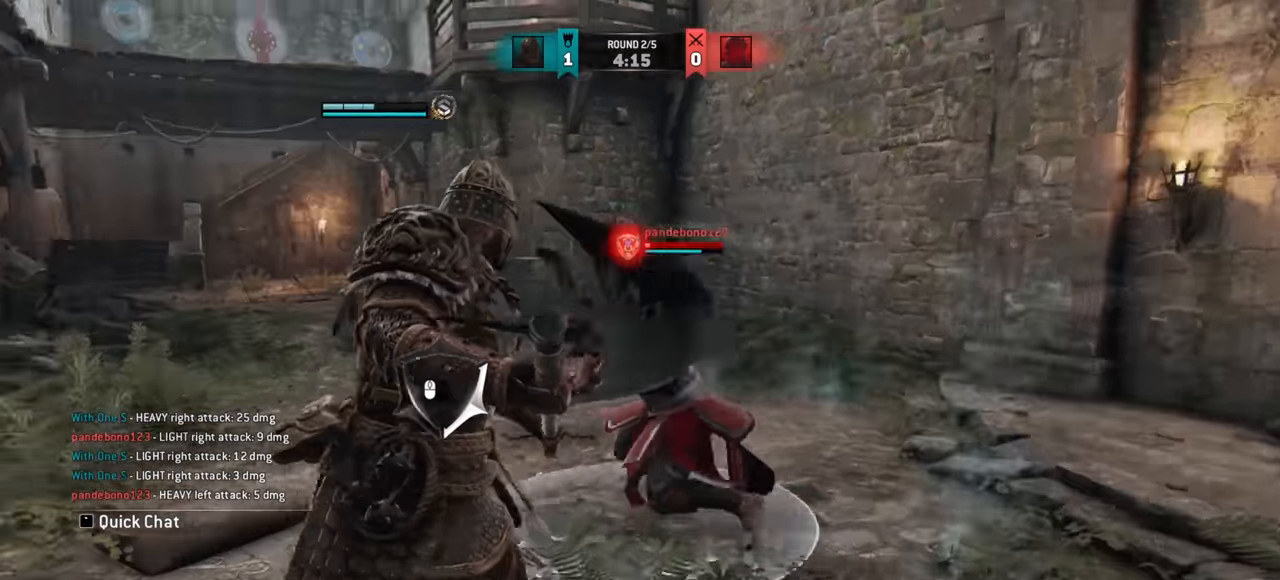
{"keys": [], "mouse": [], "events": [[217, "a", "up"]]}
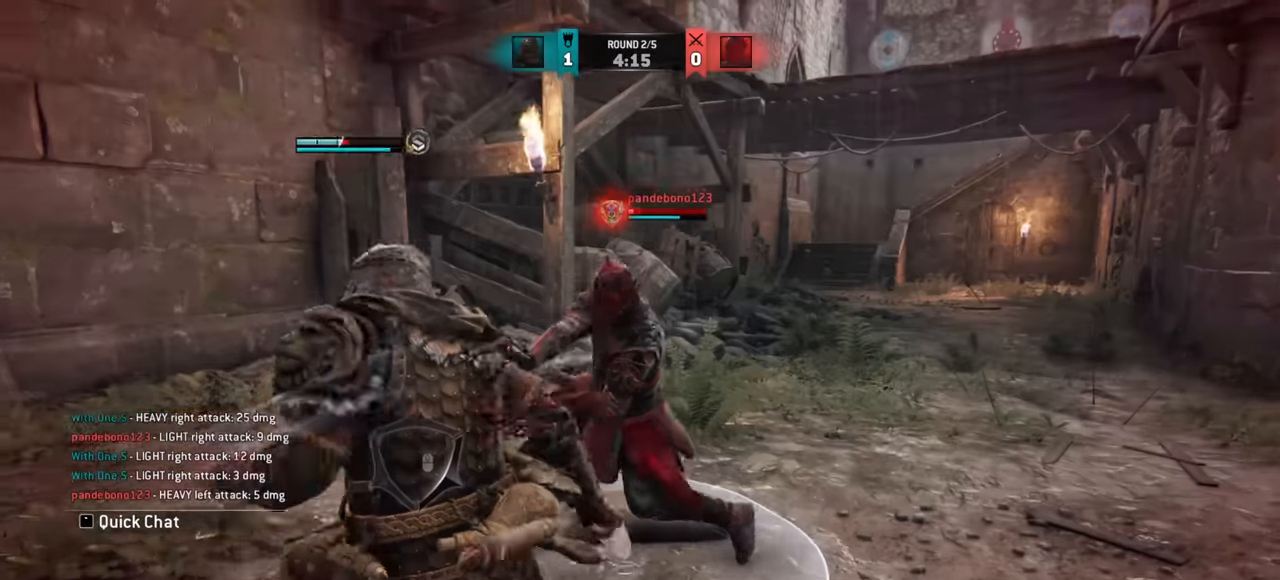
{"keys": ["a"], "mouse": [], "events": [[117, "d", "down"], [284, "d", "up"], [368, "a", "down"]]}
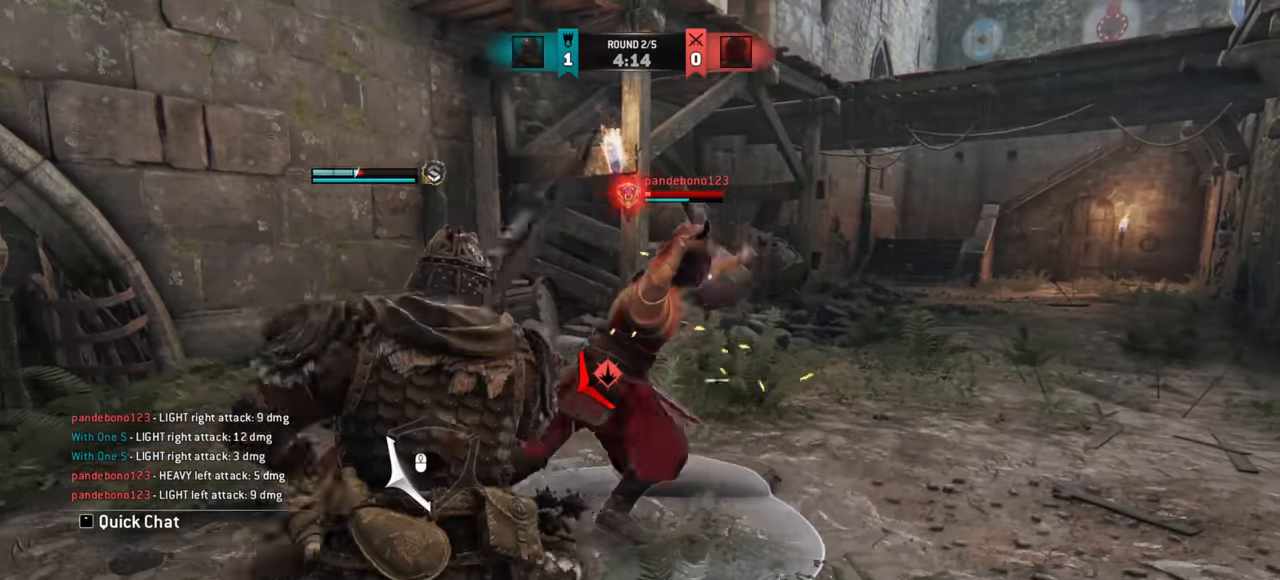
{"keys": [], "mouse": [], "events": [[434, "a", "up"]]}
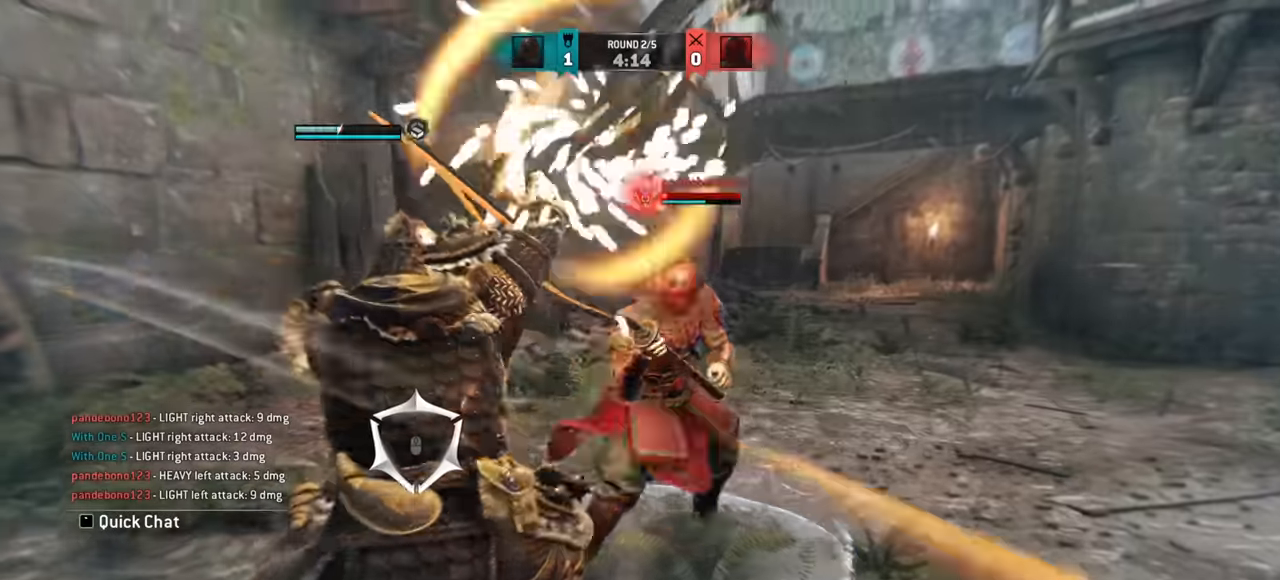
{"keys": ["d", "w"], "mouse": ["left"], "events": [[17, "w", "down"], [284, "d", "down"], [451, "mouse_left", "down"]]}
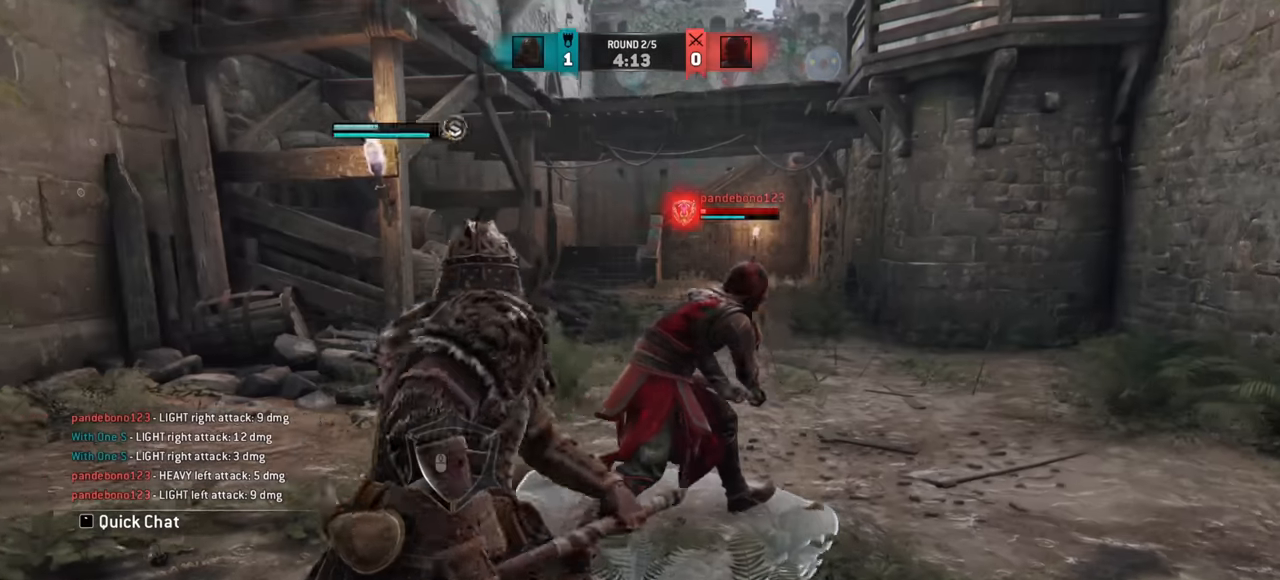
{"keys": ["w"], "mouse": [], "events": [[17, "mouse_left", "up"], [484, "d", "up"]]}
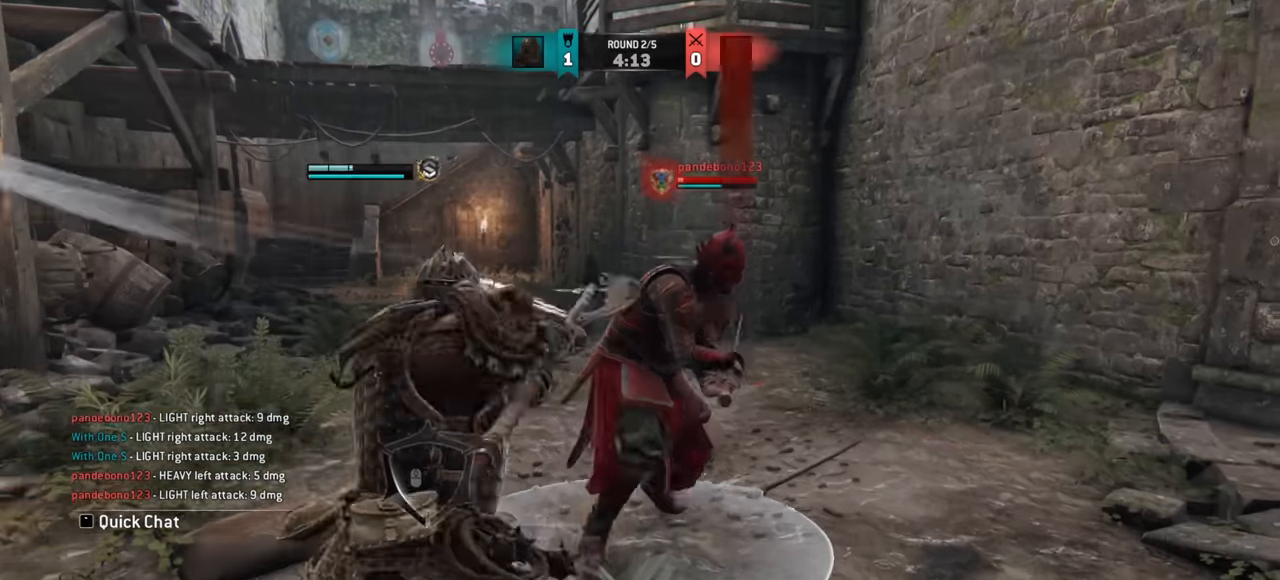
{"keys": ["w"], "mouse": [], "events": [[16, "mouse_left", "down"], [100, "mouse_left", "up"]]}
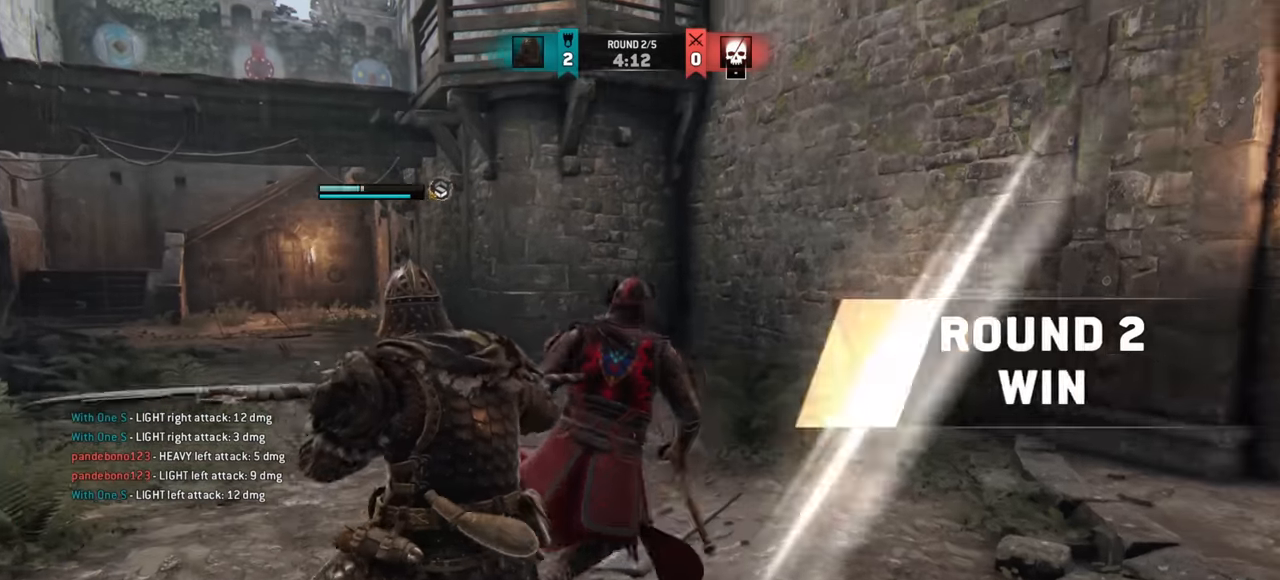
{"keys": ["a", "w"], "mouse": [], "events": [[184, "e", "down"], [184, "w", "up"], [267, "e", "up"], [367, "a", "down"], [451, "w", "down"]]}
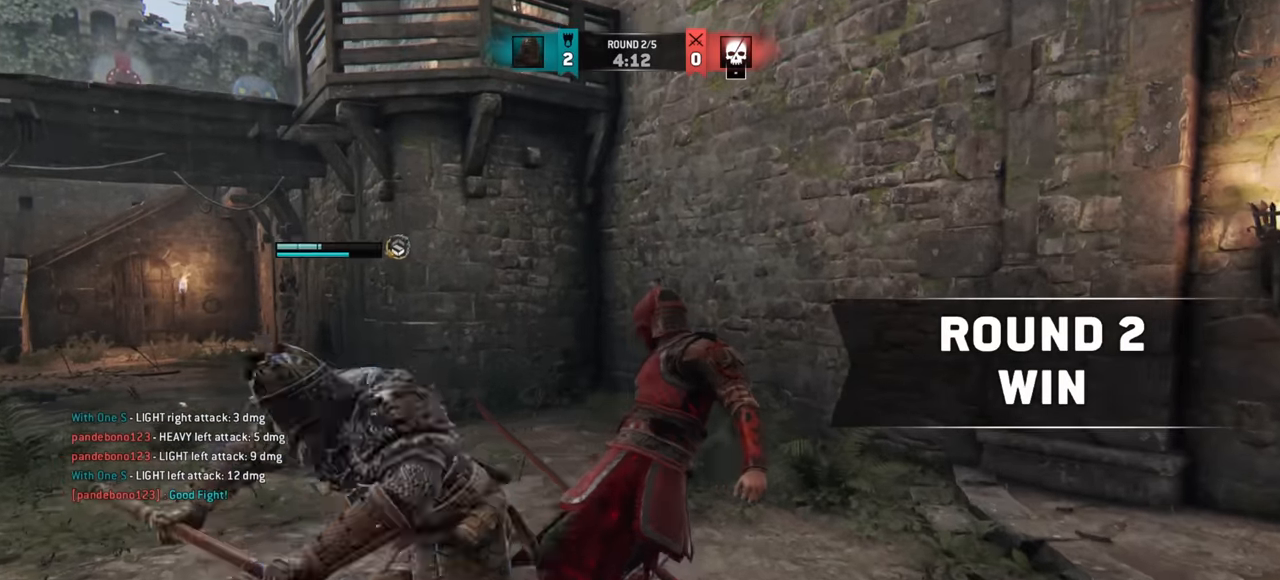
{"keys": ["shift", "w"], "mouse": [], "events": [[16, "a", "up"], [183, "shift", "down"]]}
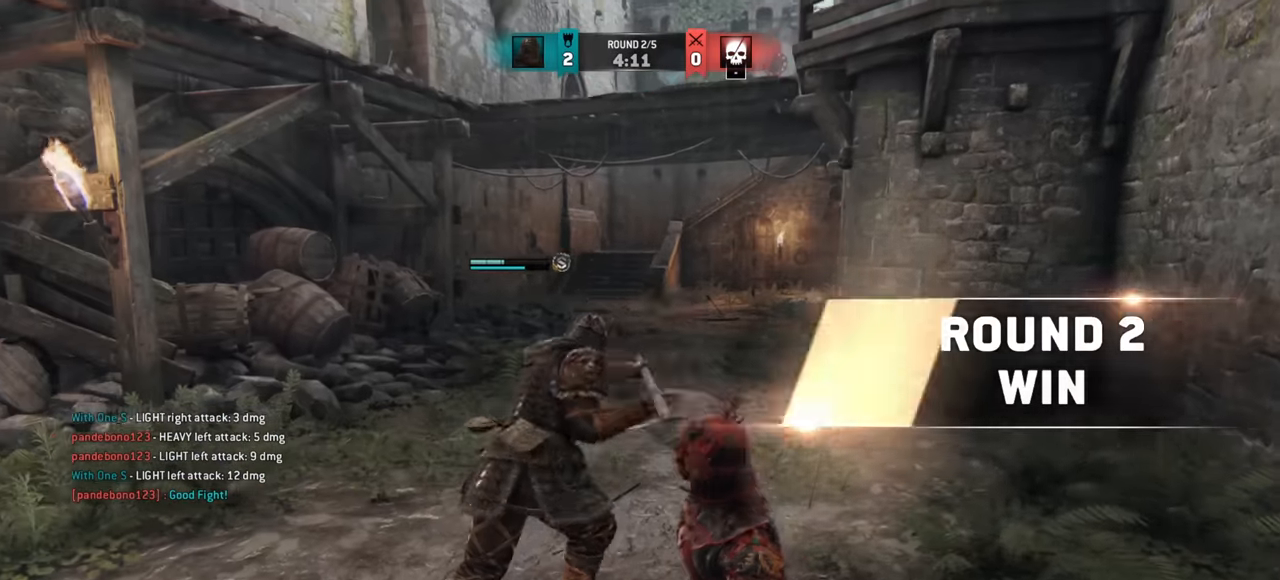
{"keys": ["shift", "w"], "mouse": [], "events": []}
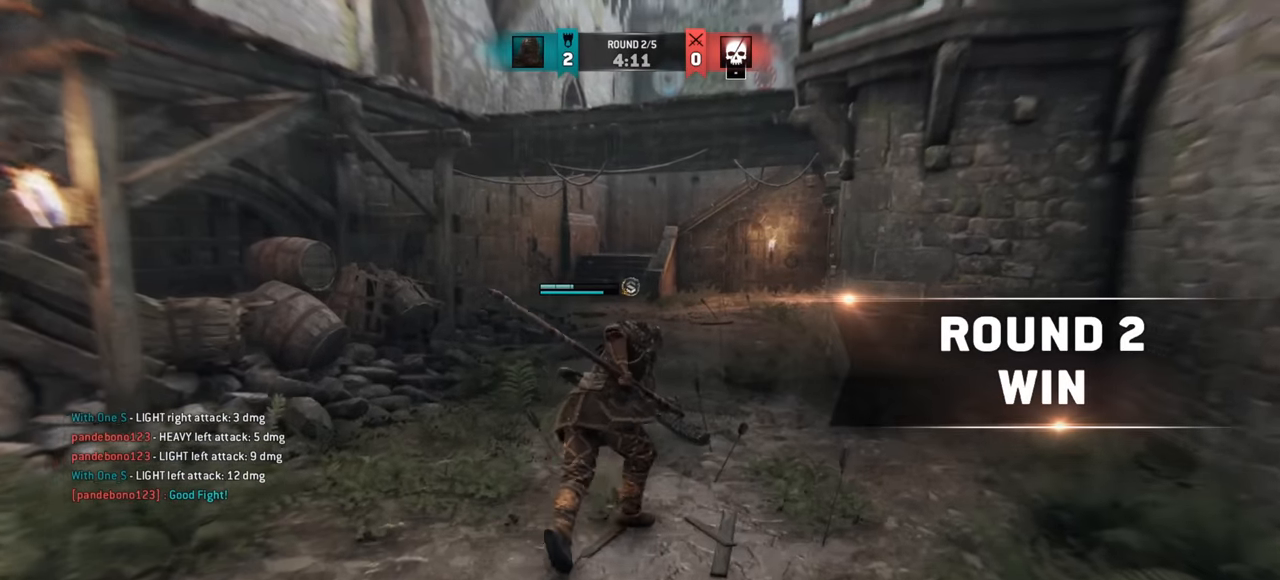
{"keys": [], "mouse": [], "events": [[317, "shift", "up"], [383, "w", "up"]]}
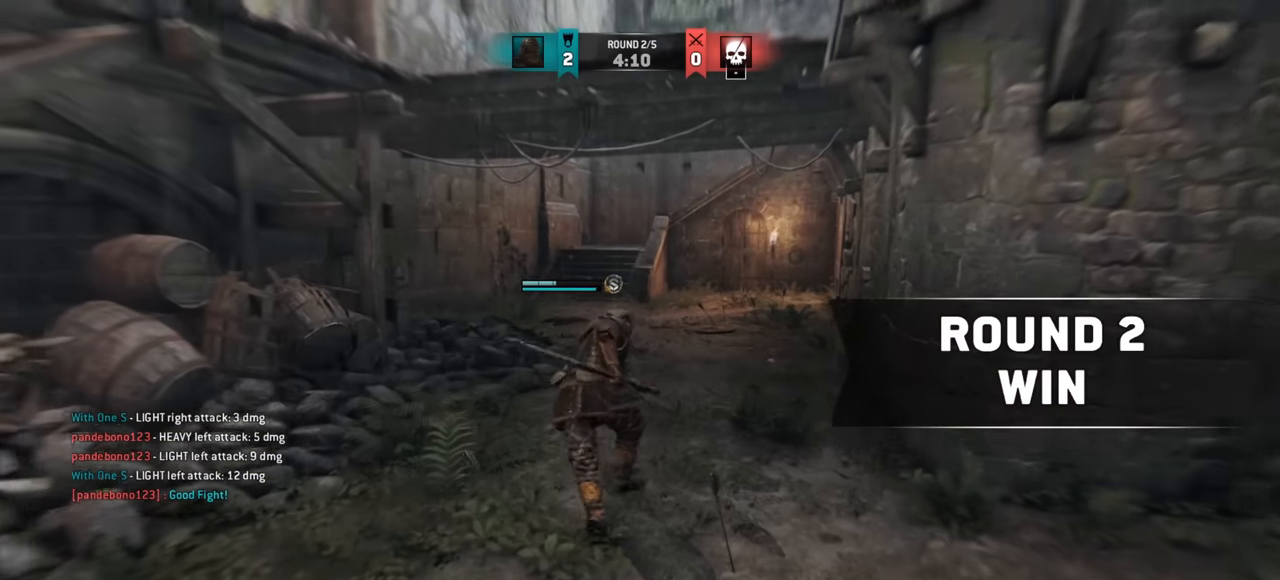
{"keys": [], "mouse": [], "events": []}
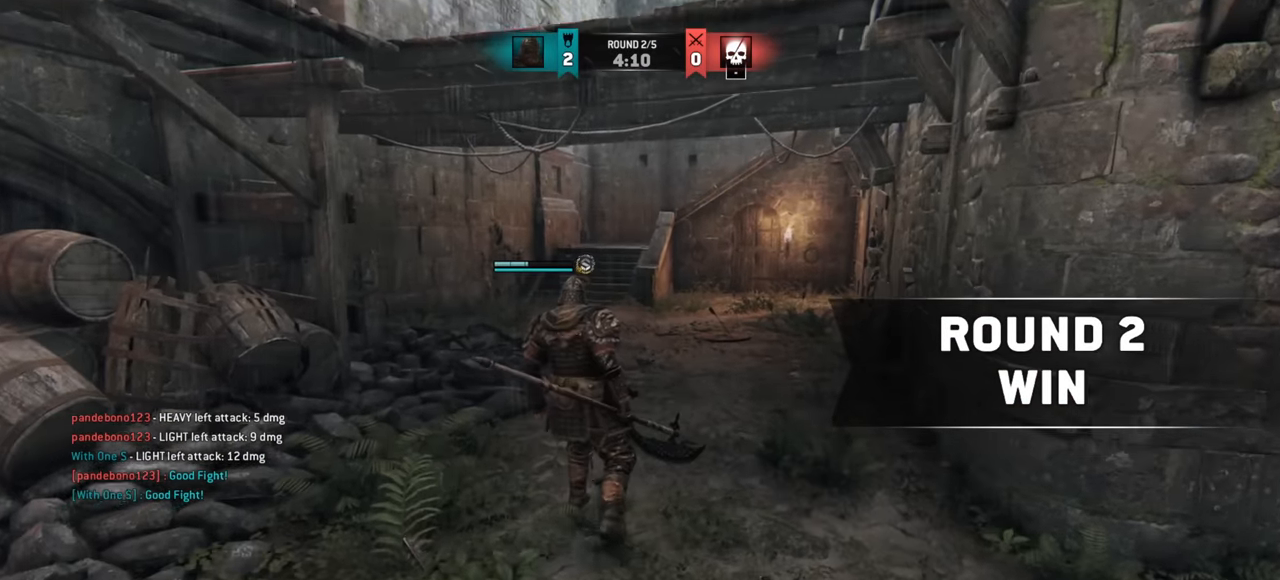
{"keys": [], "mouse": [], "events": []}
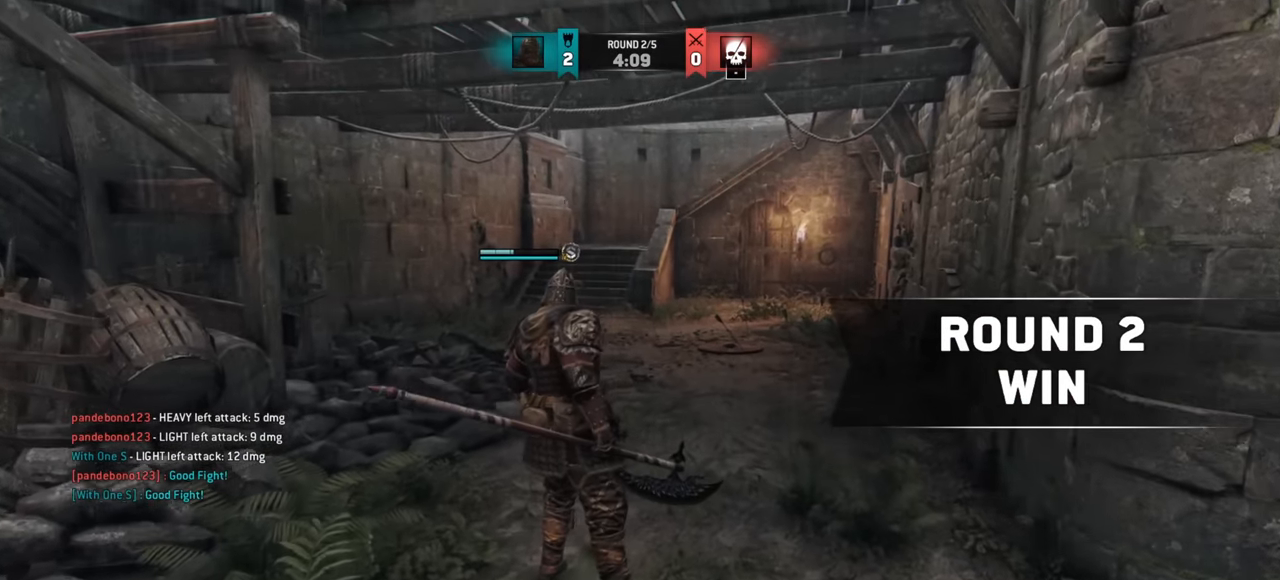
{"keys": [], "mouse": [], "events": []}
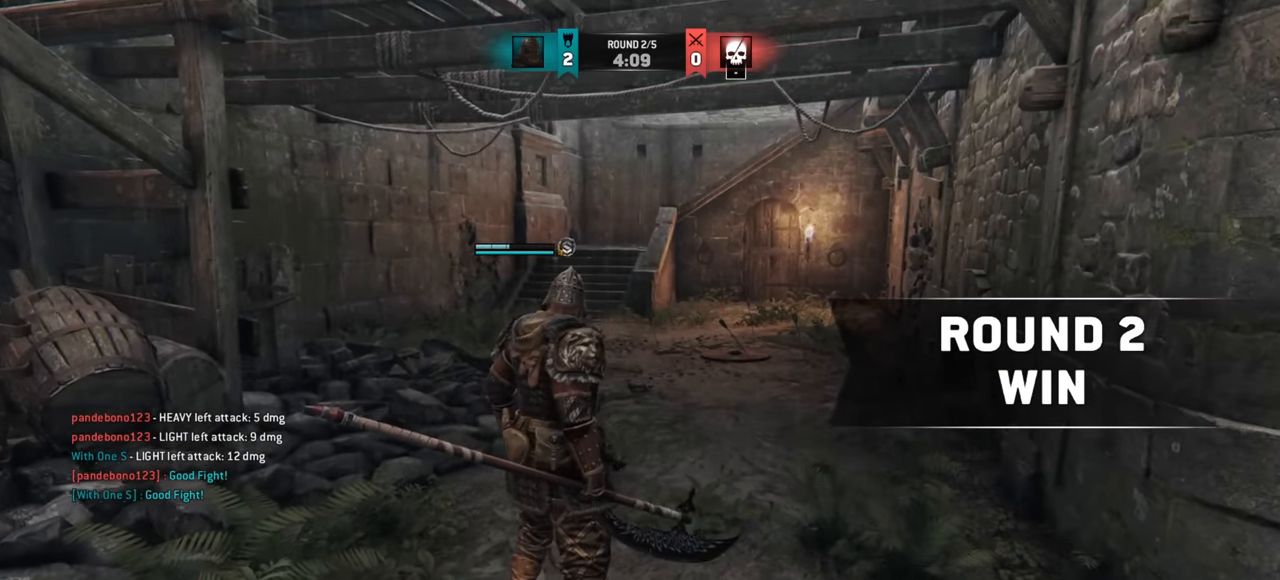
{"keys": [], "mouse": [], "events": []}
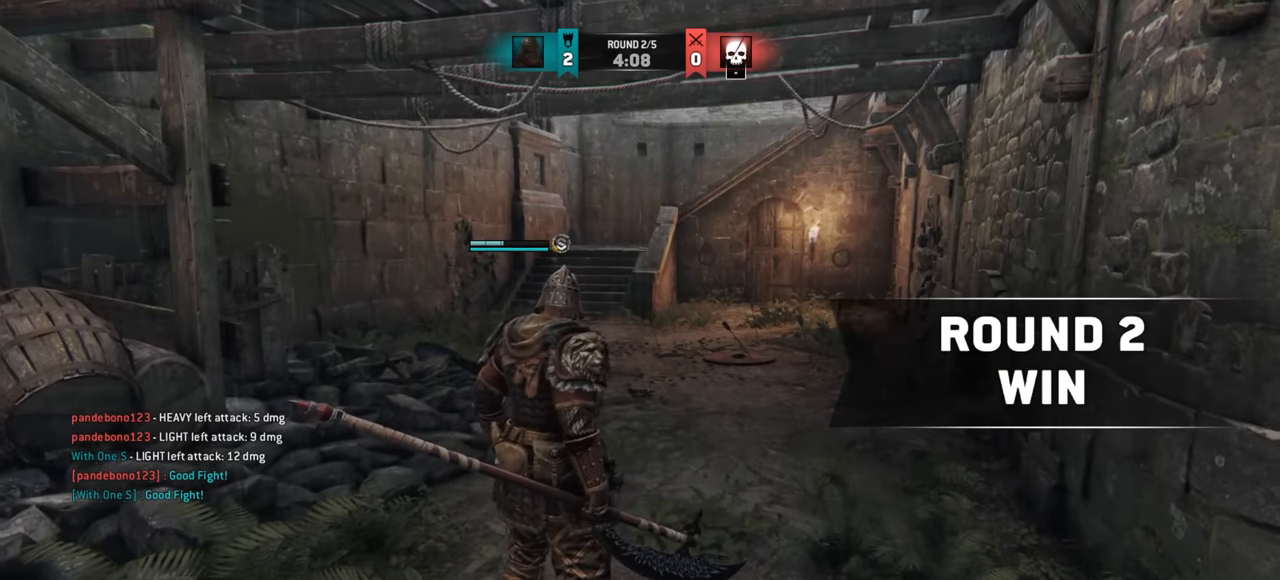
{"keys": ["w"], "mouse": [], "events": [[150, "w", "down"]]}
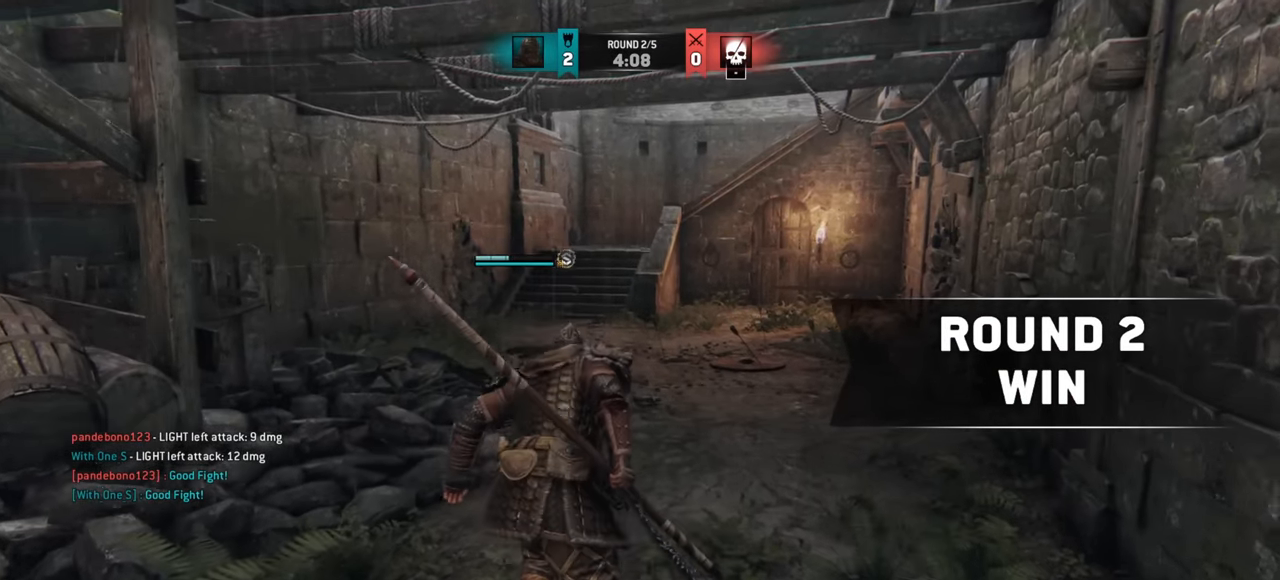
{"keys": [], "mouse": [], "events": [[16, "d", "down"], [300, "d", "up"], [300, "w", "up"]]}
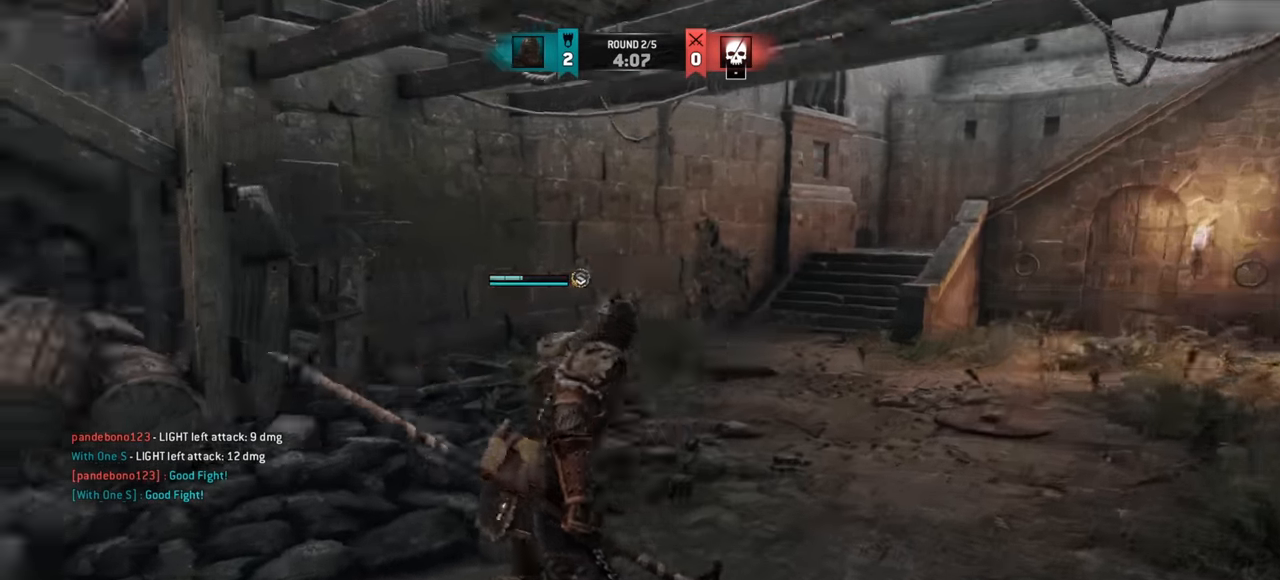
{"keys": ["w"], "mouse": [], "events": [[285, "a", "down"], [418, "w", "down"], [468, "a", "up"]]}
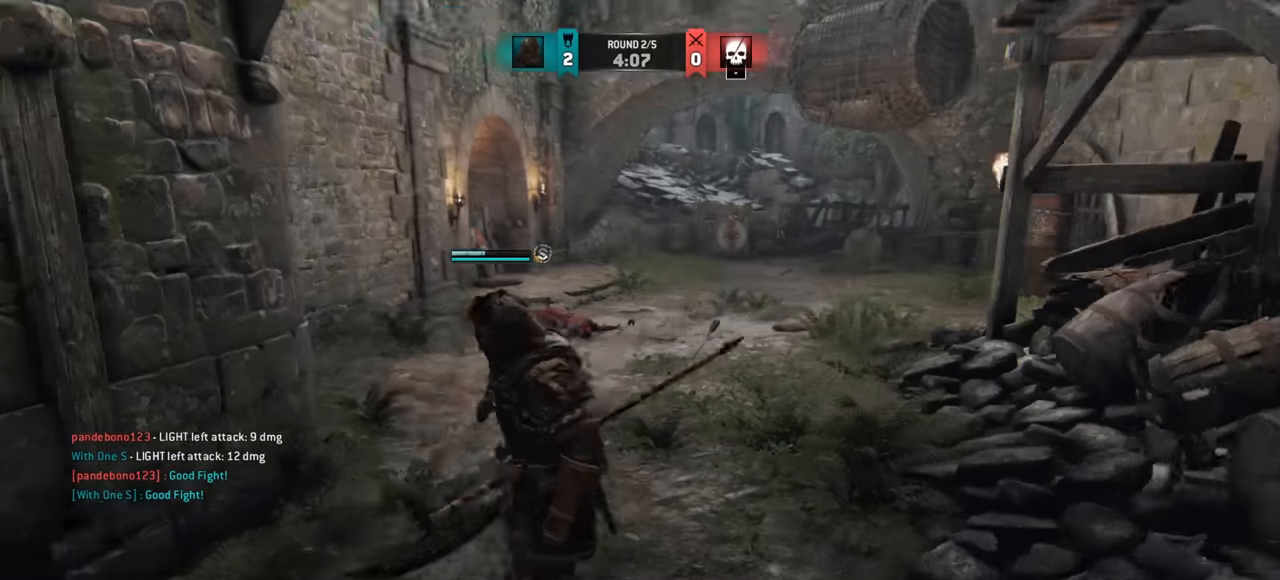
{"keys": ["d", "w"], "mouse": [], "events": [[334, "d", "down"]]}
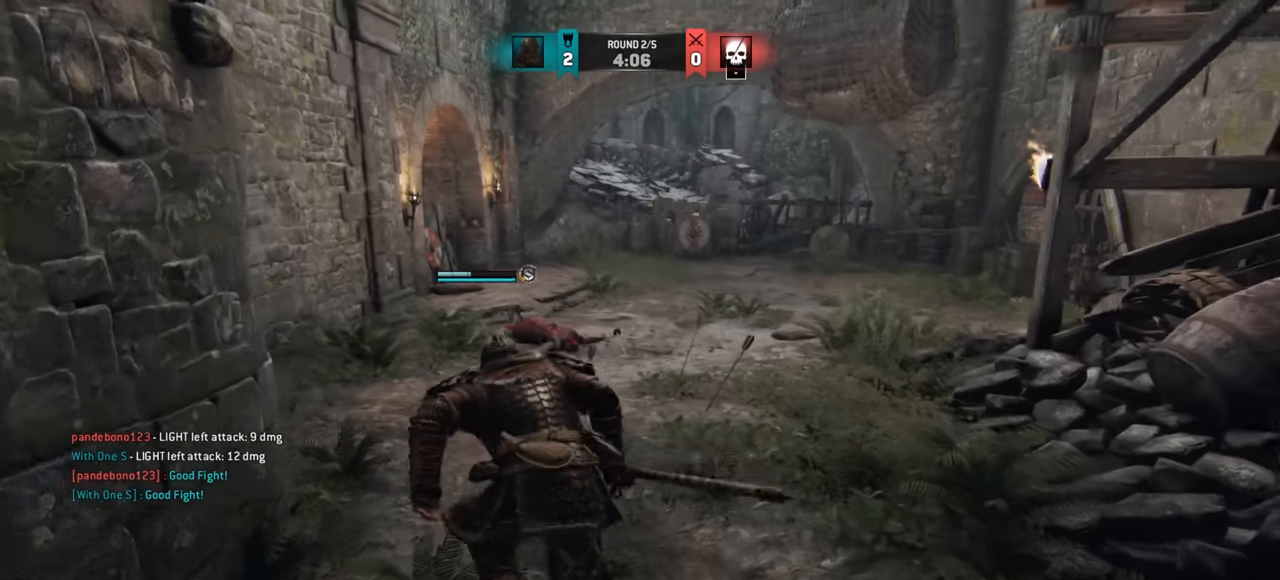
{"keys": ["shift", "w"], "mouse": [], "events": [[133, "d", "up"], [217, "shift", "down"]]}
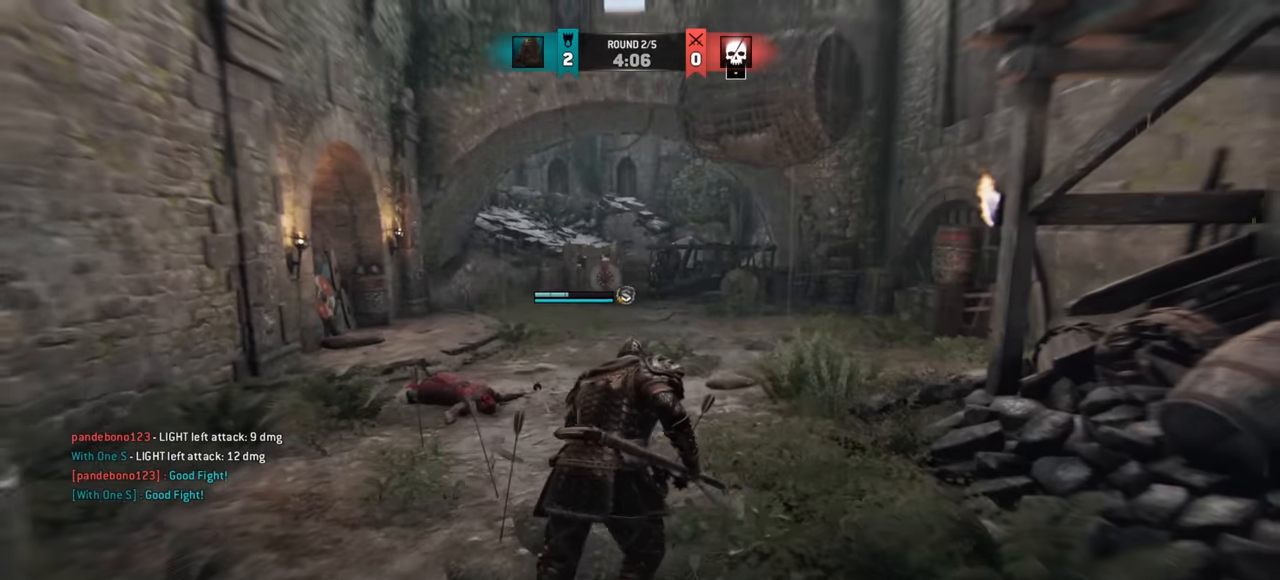
{"keys": ["w"], "mouse": [], "events": [[67, "shift", "up"]]}
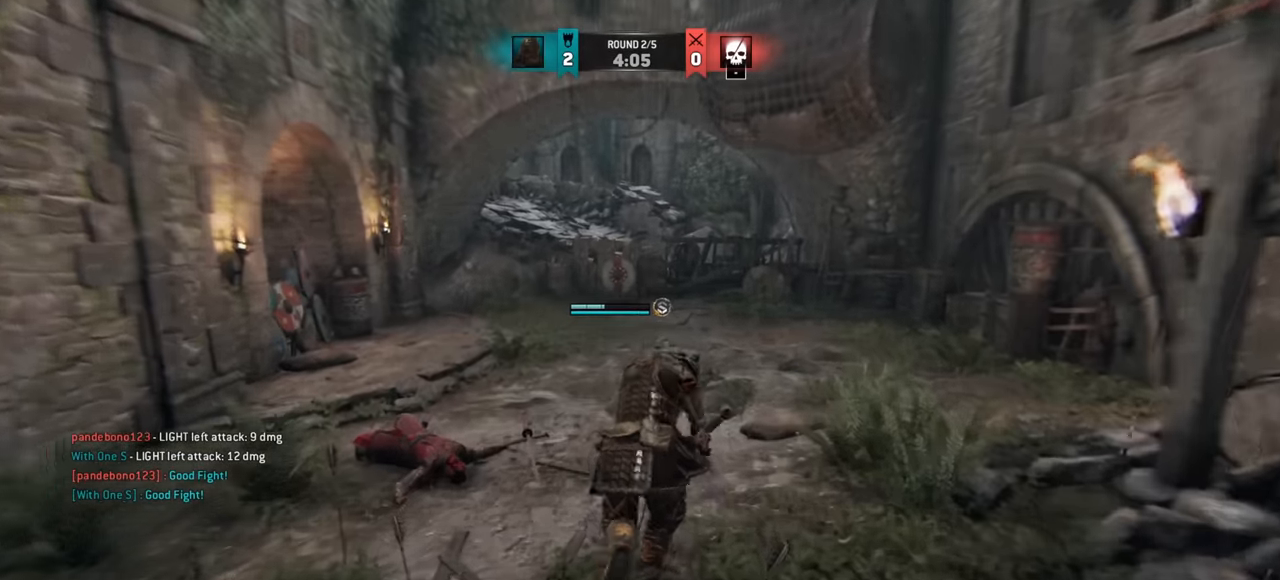
{"keys": [], "mouse": [], "events": [[167, "w", "up"]]}